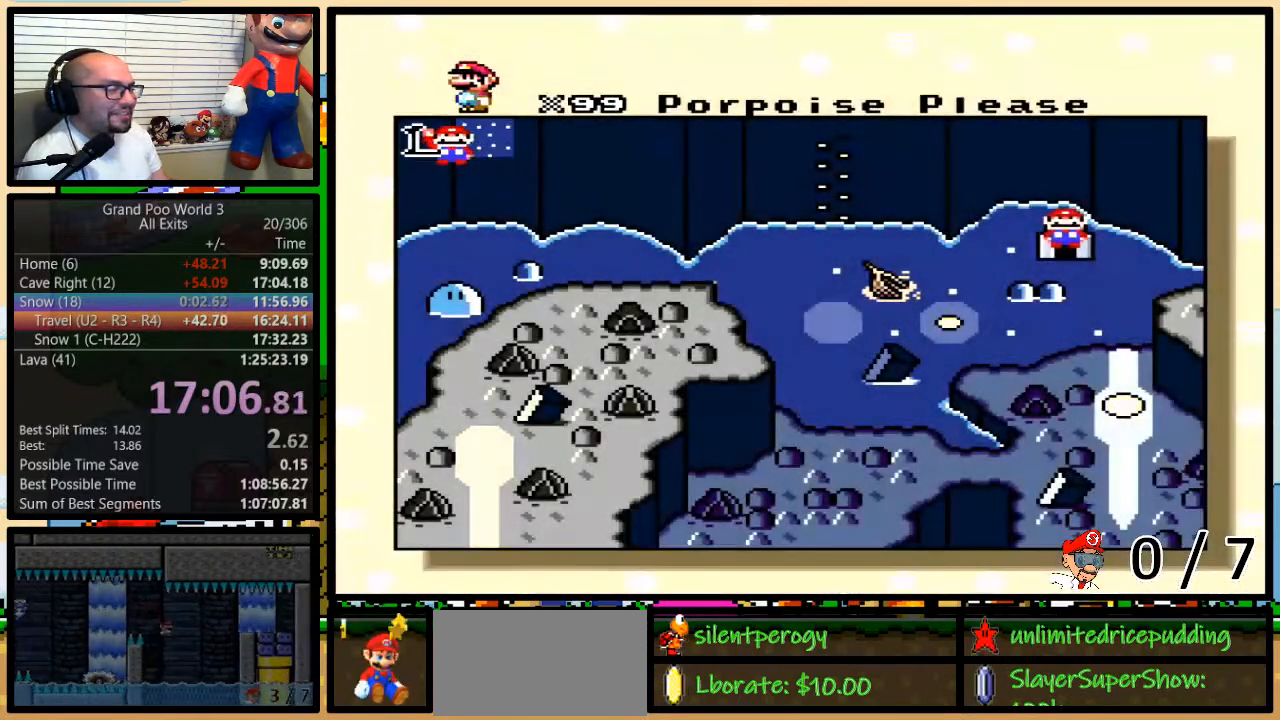
Gameplay with a controller (Nintendo layout); each line is a JSON object with the inputs held at the frame after it. "events" lists button and stick changes between this image and that frame as [ms after this image, input, new state], when the widget could be followed in between. Not read: L3 R3.
{"buttons": ["R1"], "events": [[267, "R1", "down"], [367, "R1", "up"], [433, "R1", "down"]]}
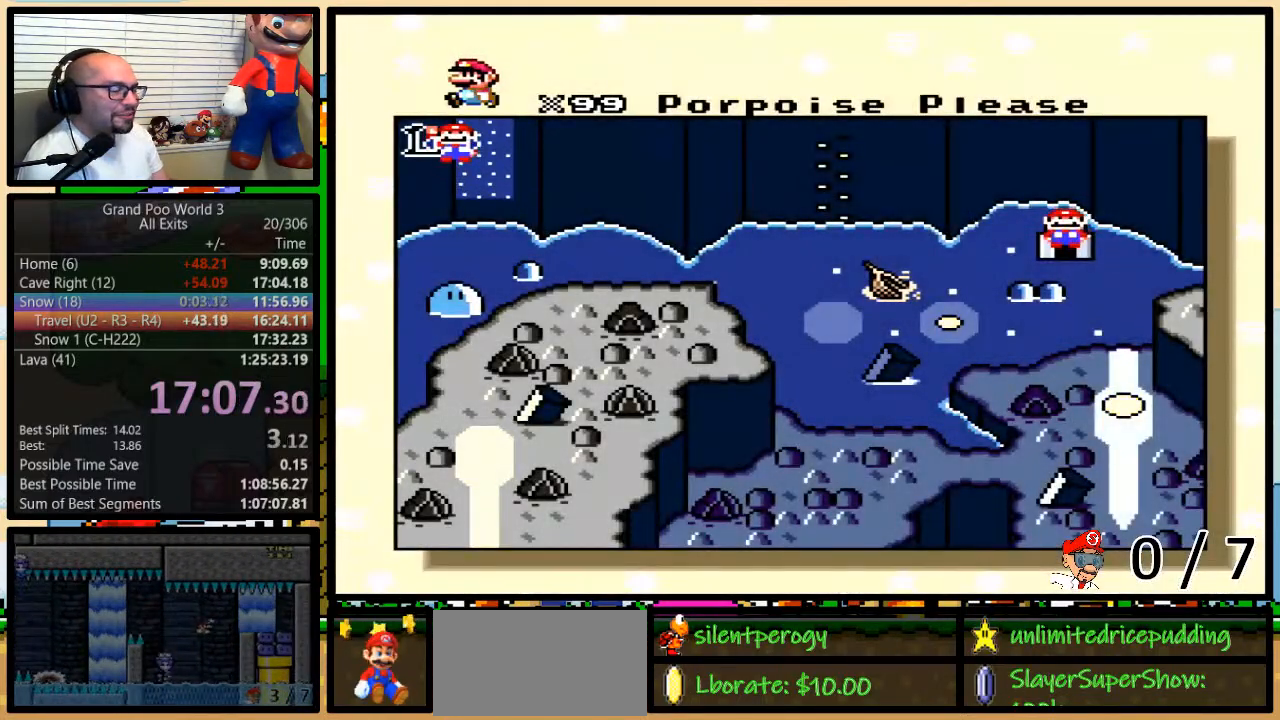
{"buttons": [], "events": [[467, "R1", "up"]]}
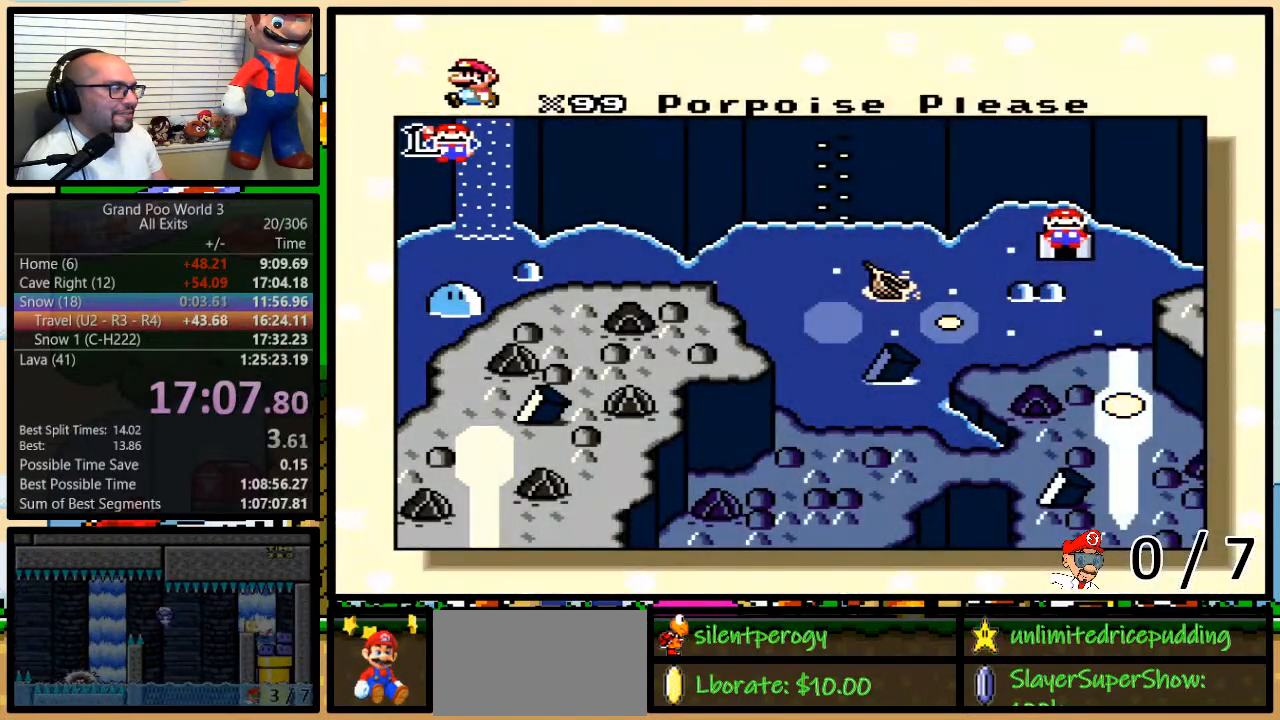
{"buttons": ["R1"], "events": [[33, "R1", "down"], [83, "R1", "up"], [183, "R1", "down"], [250, "R1", "up"], [317, "R1", "down"], [417, "R1", "up"], [467, "R1", "down"]]}
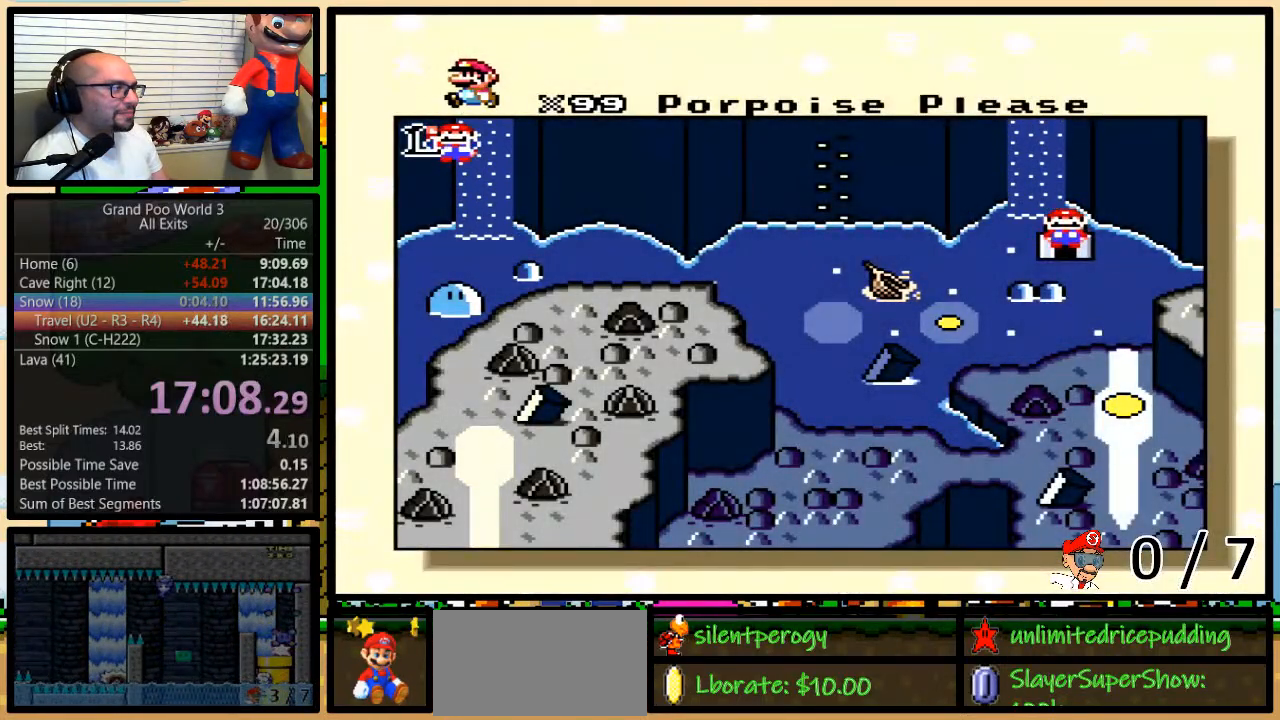
{"buttons": ["R1"], "events": [[50, "R1", "up"], [117, "R1", "down"], [217, "R1", "up"], [283, "R1", "down"]]}
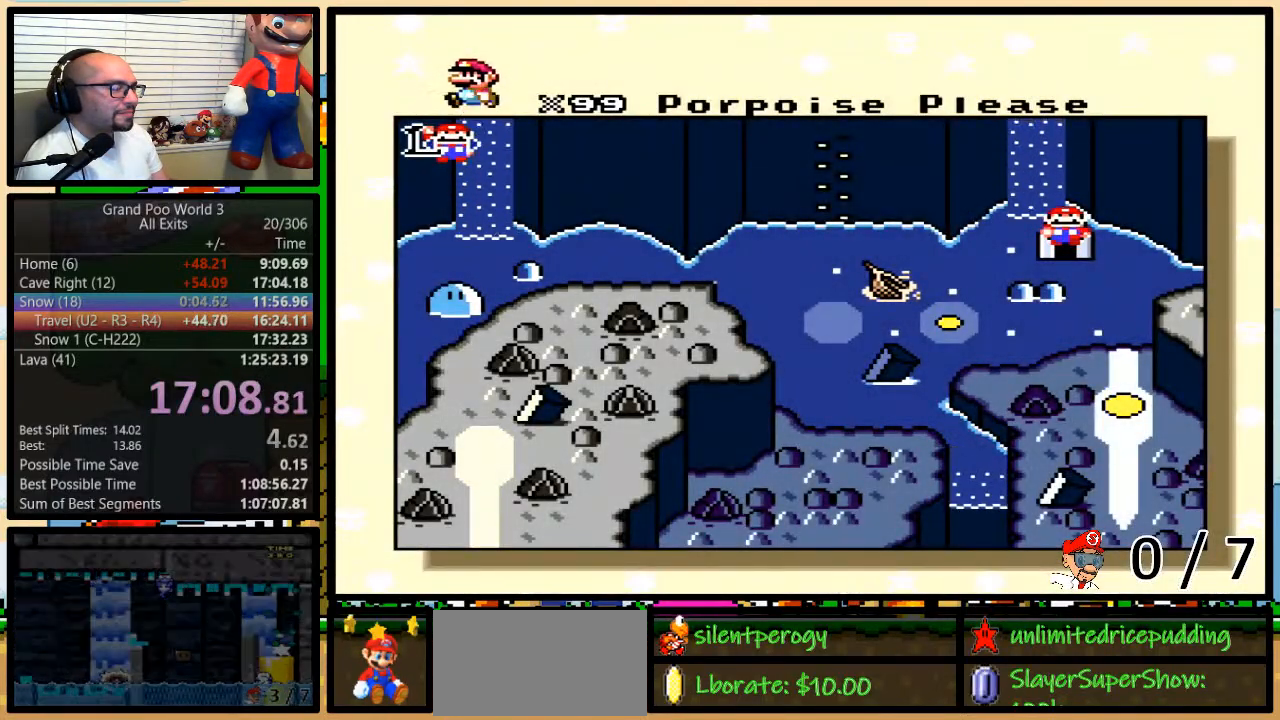
{"buttons": [], "events": [[283, "R1", "up"], [367, "R1", "down"], [467, "R1", "up"]]}
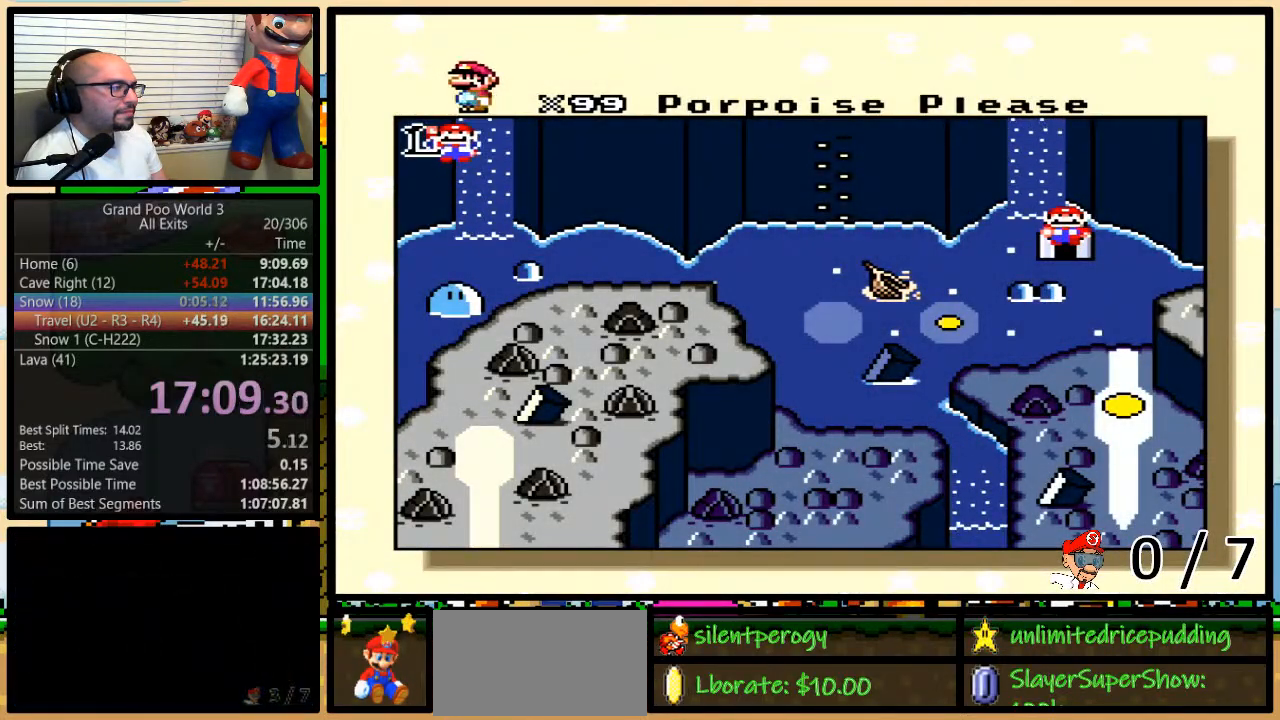
{"buttons": [], "events": [[33, "R1", "down"], [217, "R1", "up"], [283, "R1", "down"], [333, "R1", "up"], [433, "R1", "down"], [500, "R1", "up"]]}